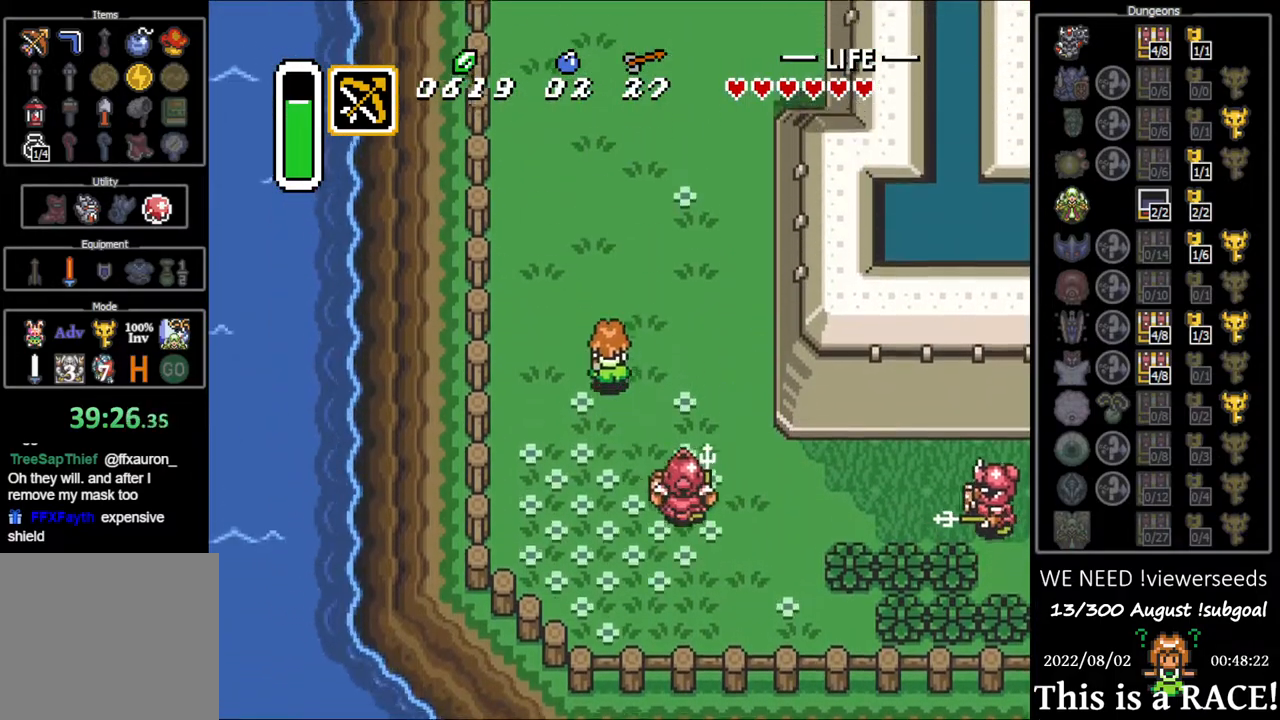
Gameplay with a controller (Nintendo layout); each line is a JSON object with the inputs held at the frame after it. "events" lists button and stick changes between this image and that frame as [ms after this image, input, new state], when the widget could be followed in between. Not read: L3 R3.
{"buttons": ["DPAD_UP"], "events": [[17, "DPAD_LEFT", "up"], [117, "DPAD_LEFT", "down"], [150, "DPAD_LEFT", "up"], [250, "DPAD_LEFT", "down"], [333, "DPAD_LEFT", "up"], [400, "DPAD_LEFT", "down"], [467, "DPAD_LEFT", "up"]]}
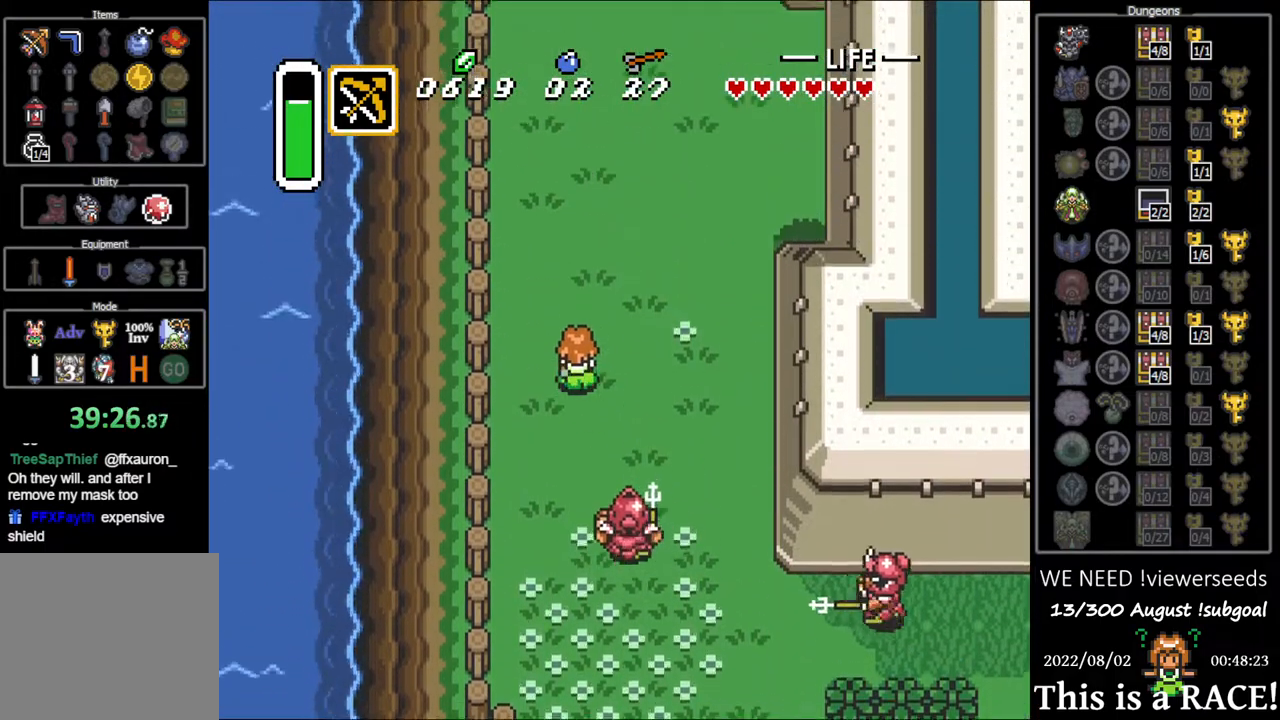
{"buttons": ["DPAD_UP", "DPAD_LEFT"], "events": [[67, "DPAD_LEFT", "down"], [100, "DPAD_LEFT", "up"], [200, "DPAD_LEFT", "down"], [233, "DPAD_LEFT", "up"], [333, "DPAD_LEFT", "down"], [400, "DPAD_LEFT", "up"], [467, "DPAD_LEFT", "down"]]}
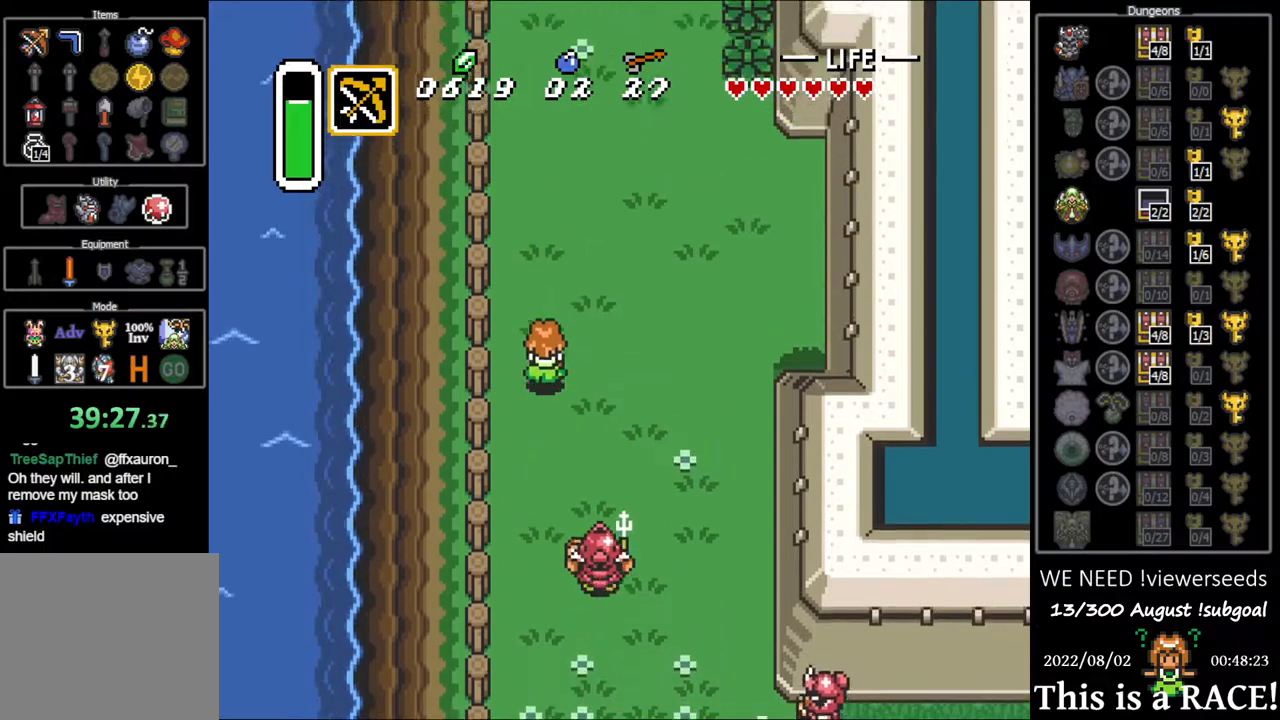
{"buttons": ["DPAD_UP"], "events": [[33, "DPAD_LEFT", "up"], [133, "DPAD_LEFT", "down"], [183, "DPAD_LEFT", "up"], [283, "DPAD_LEFT", "down"], [317, "DPAD_LEFT", "up"], [417, "DPAD_LEFT", "down"], [483, "DPAD_LEFT", "up"]]}
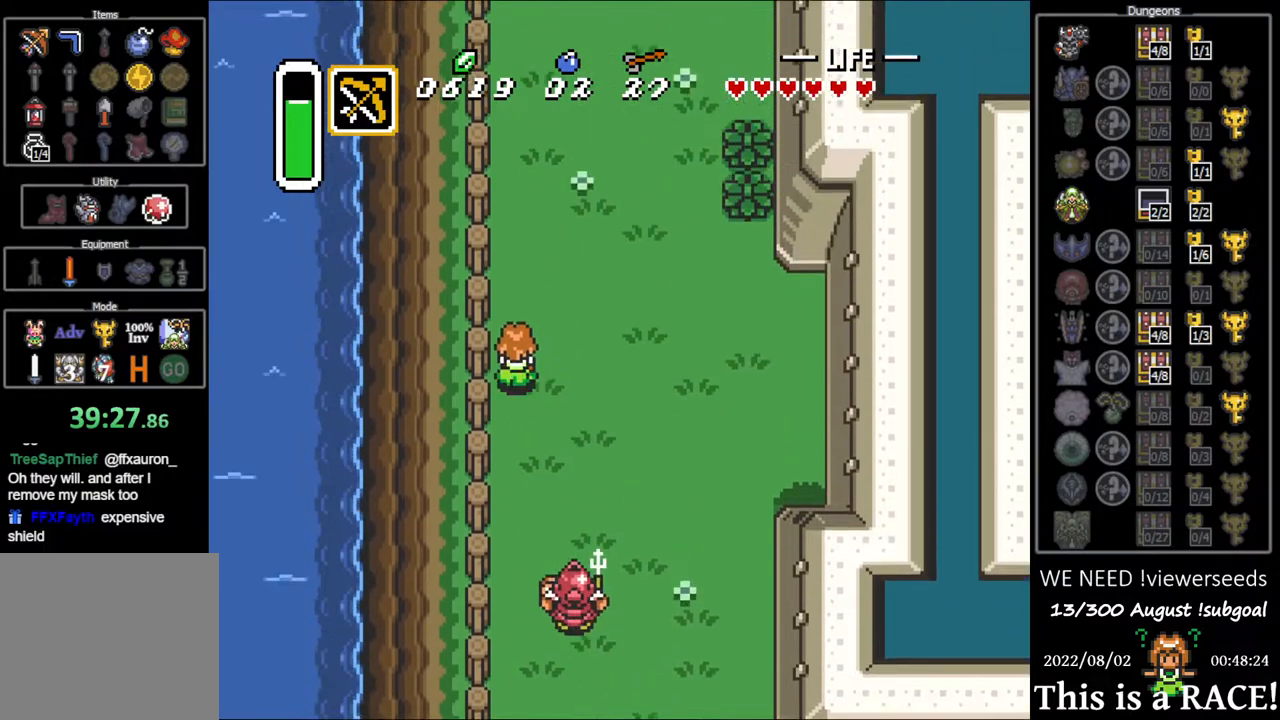
{"buttons": ["DPAD_UP", "DPAD_LEFT"], "events": [[50, "DPAD_LEFT", "down"], [117, "DPAD_LEFT", "up"], [217, "DPAD_LEFT", "down"], [250, "DPAD_LEFT", "up"], [350, "DPAD_LEFT", "down"], [383, "DPAD_LEFT", "up"], [500, "DPAD_LEFT", "down"]]}
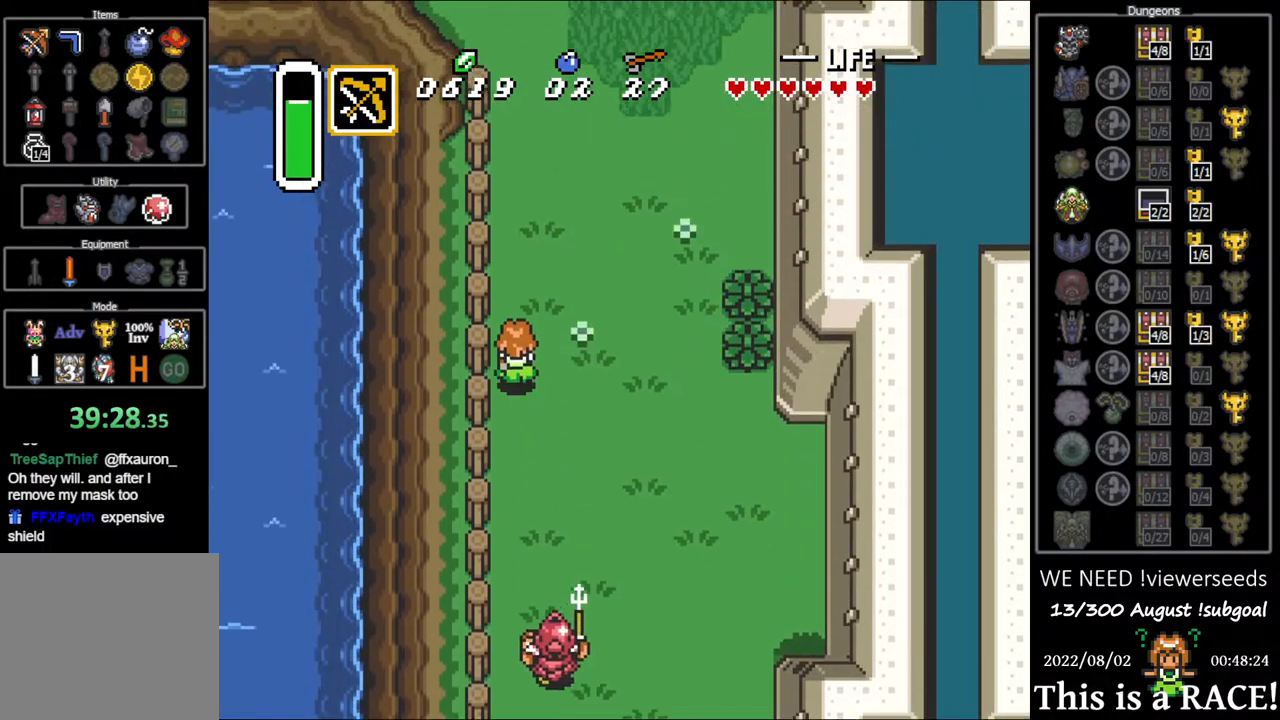
{"buttons": ["DPAD_UP"], "events": [[67, "DPAD_LEFT", "up"], [167, "DPAD_LEFT", "down"], [233, "DPAD_LEFT", "up"], [300, "DPAD_LEFT", "down"], [367, "DPAD_LEFT", "up"], [467, "DPAD_LEFT", "down"], [500, "DPAD_LEFT", "up"]]}
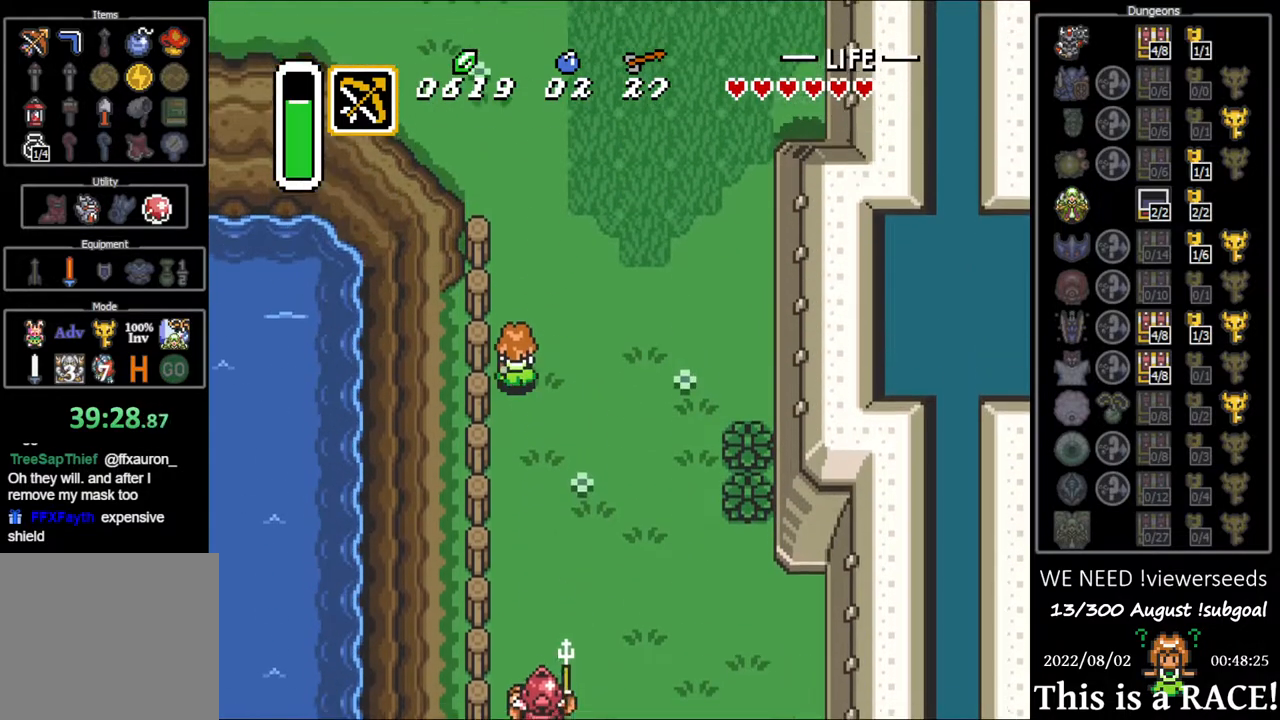
{"buttons": ["DPAD_UP", "DPAD_LEFT"], "events": [[100, "DPAD_LEFT", "down"], [167, "DPAD_LEFT", "up"], [283, "DPAD_LEFT", "down"], [317, "DPAD_LEFT", "up"], [417, "DPAD_LEFT", "down"]]}
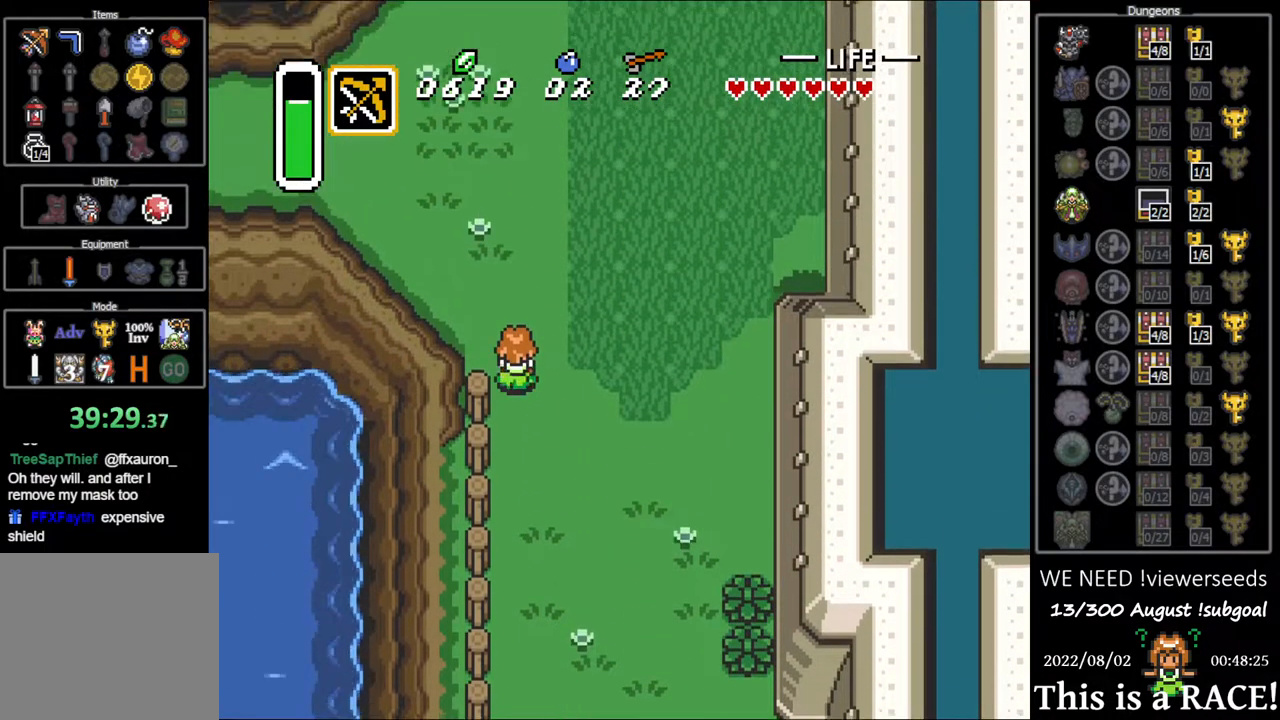
{"buttons": ["DPAD_UP", "DPAD_LEFT"], "events": []}
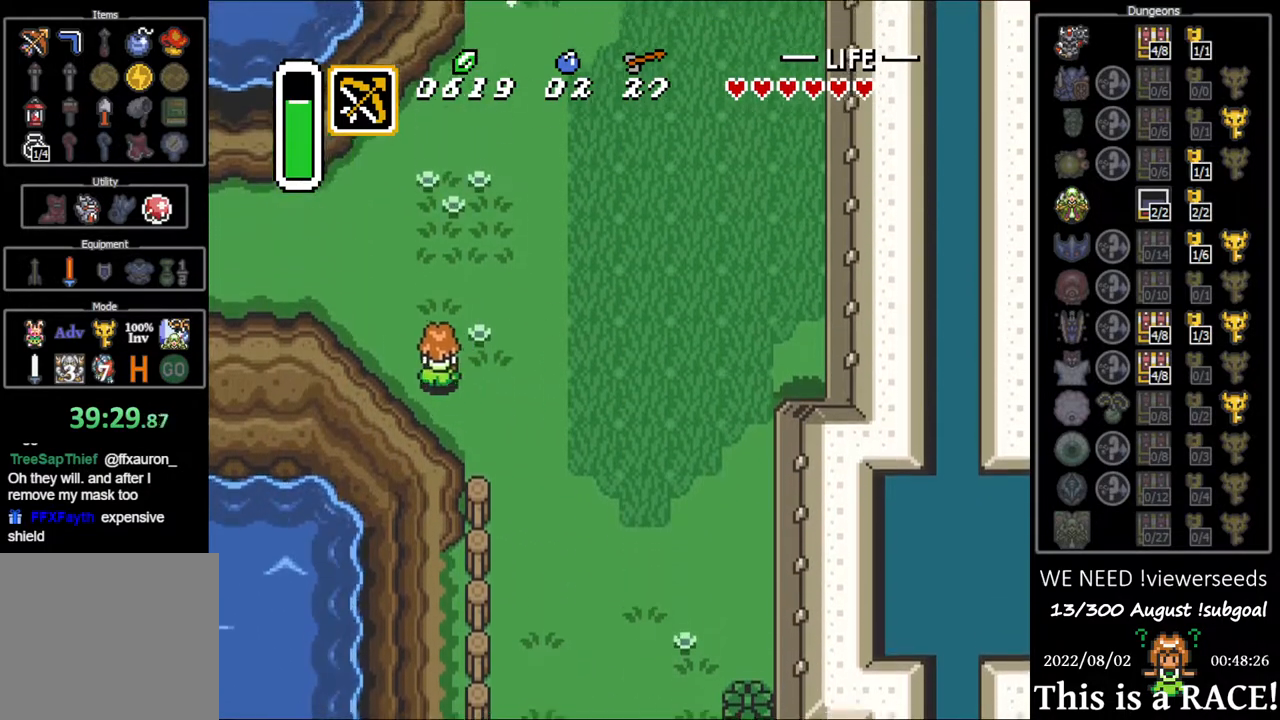
{"buttons": ["DPAD_UP", "DPAD_LEFT"], "events": []}
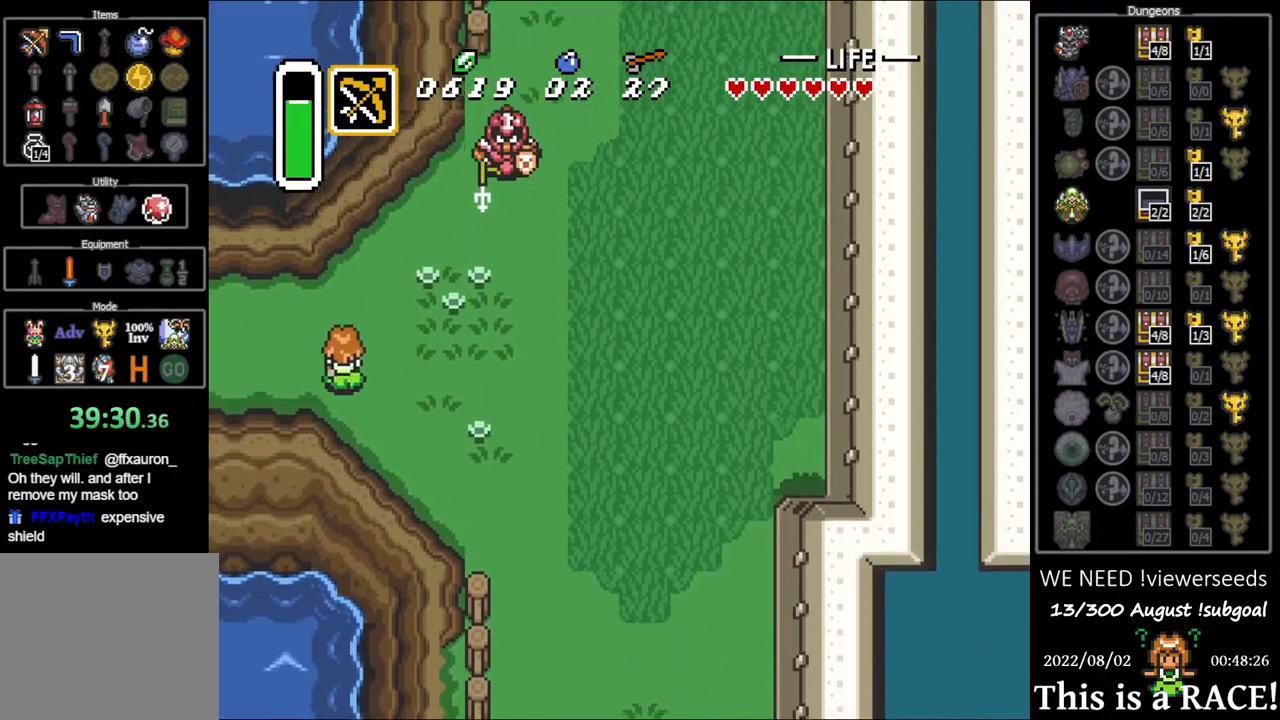
{"buttons": ["DPAD_UP", "DPAD_LEFT"], "events": []}
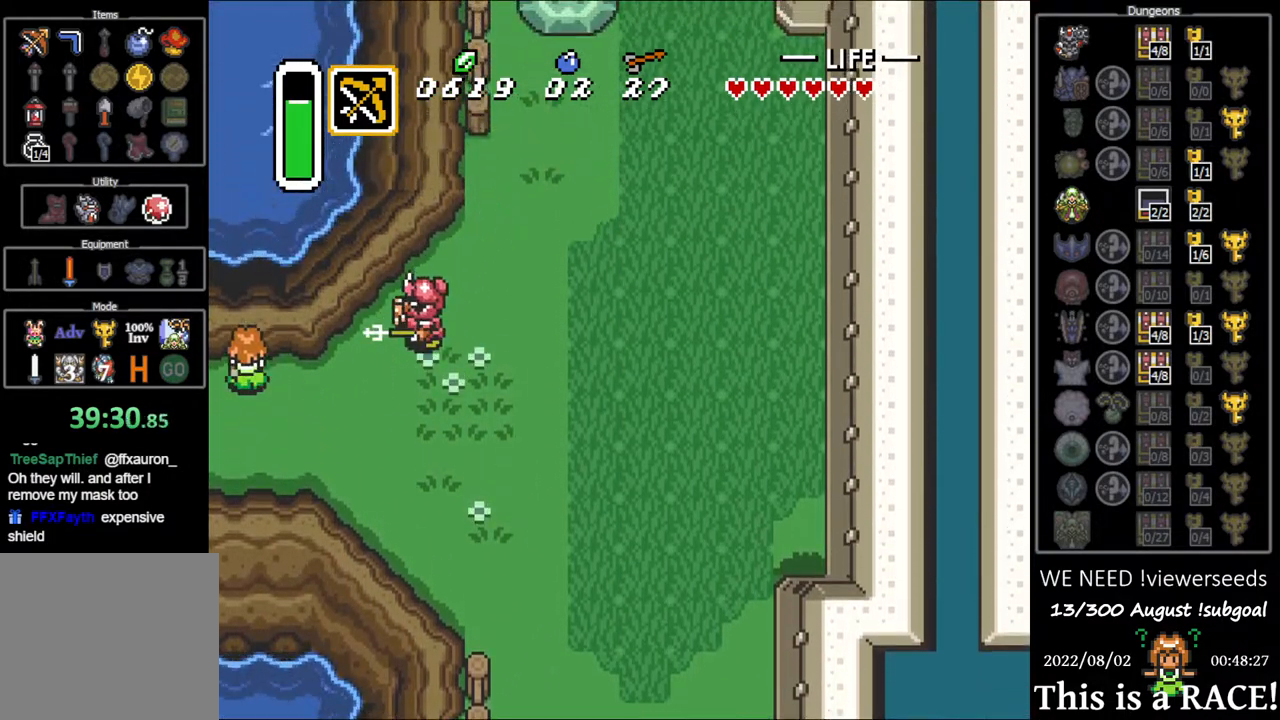
{"buttons": ["DPAD_UP", "DPAD_LEFT"], "events": []}
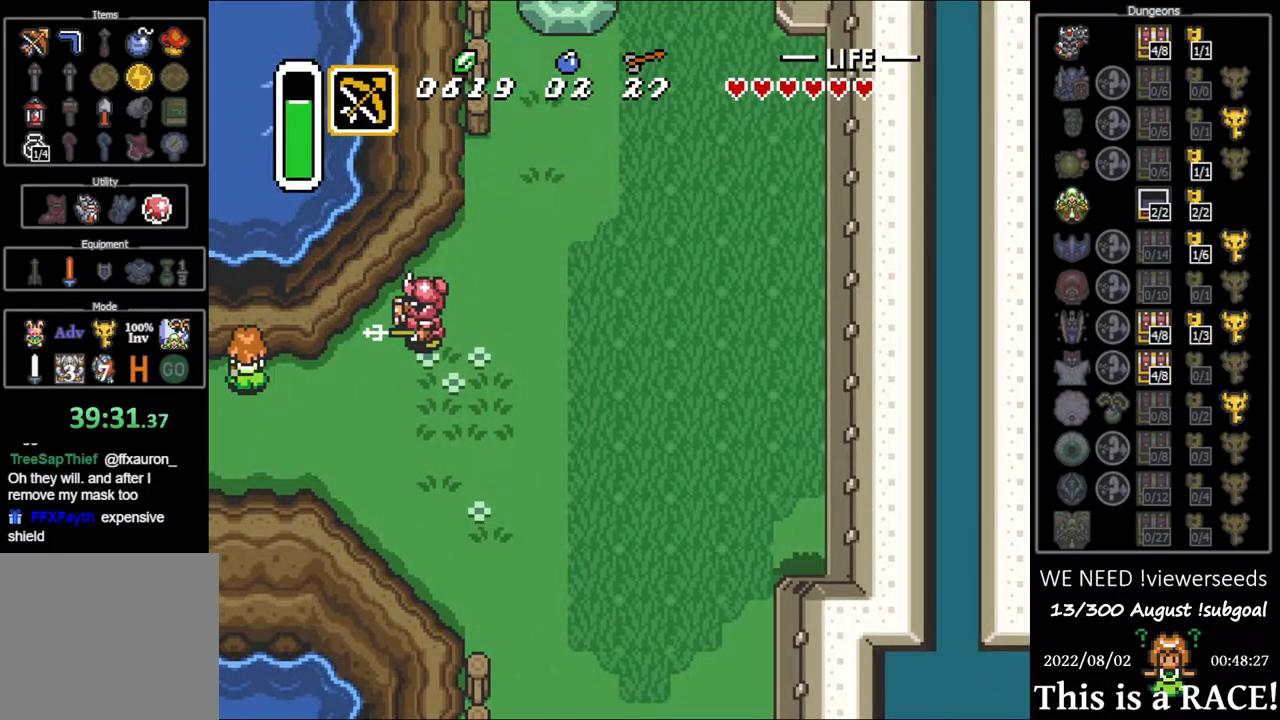
{"buttons": ["DPAD_UP", "DPAD_LEFT"], "events": []}
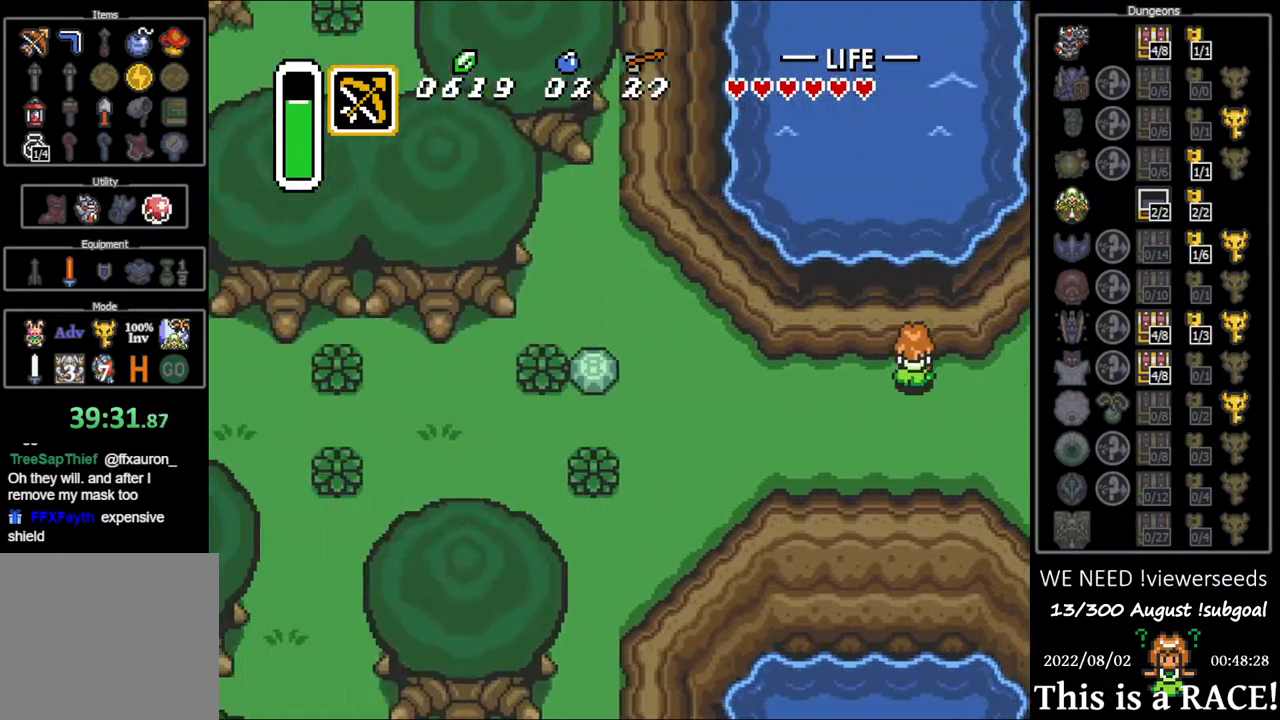
{"buttons": ["DPAD_DOWN", "DPAD_LEFT"], "events": [[33, "DPAD_UP", "up"], [233, "DPAD_DOWN", "down"]]}
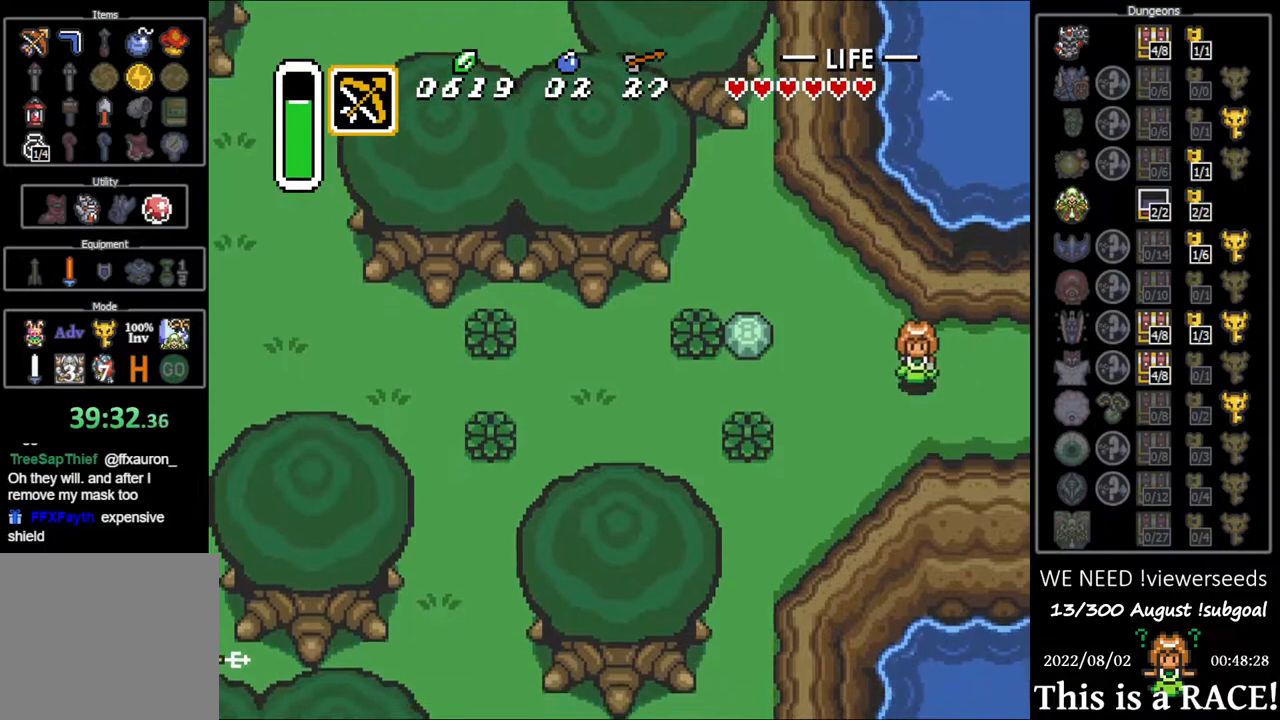
{"buttons": ["DPAD_LEFT"], "events": [[100, "DPAD_DOWN", "up"]]}
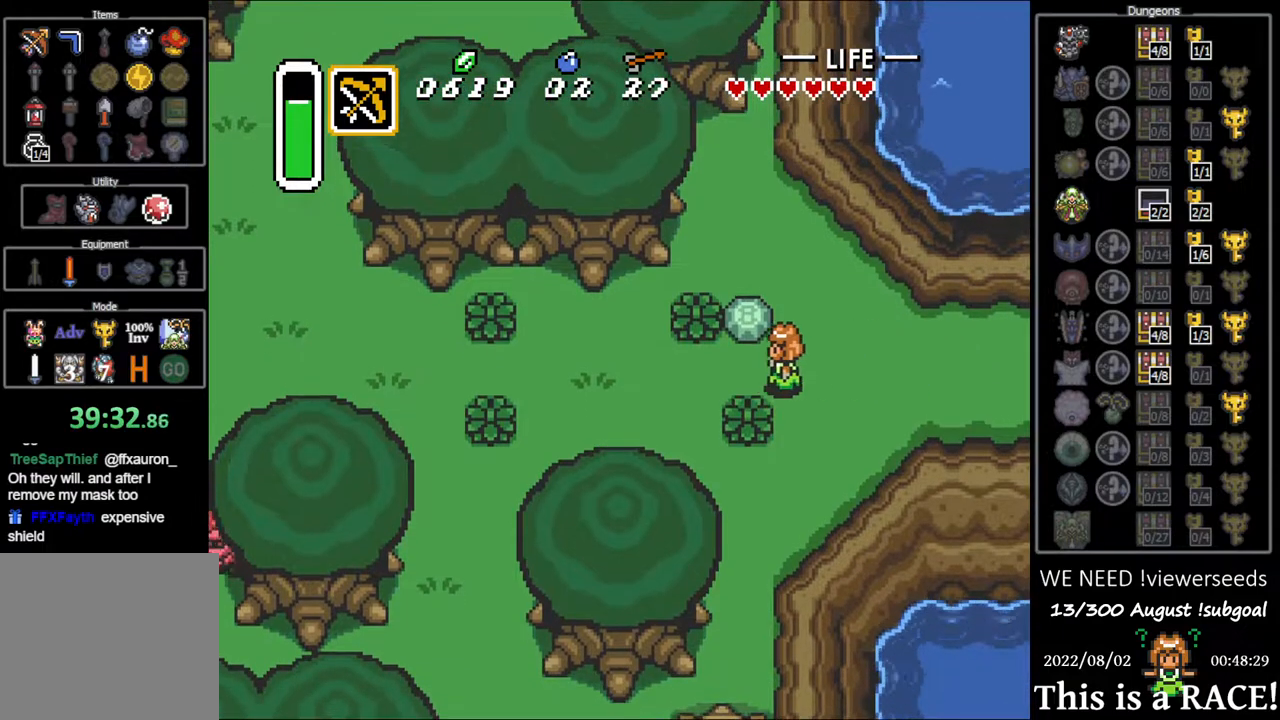
{"buttons": ["DPAD_LEFT"], "events": []}
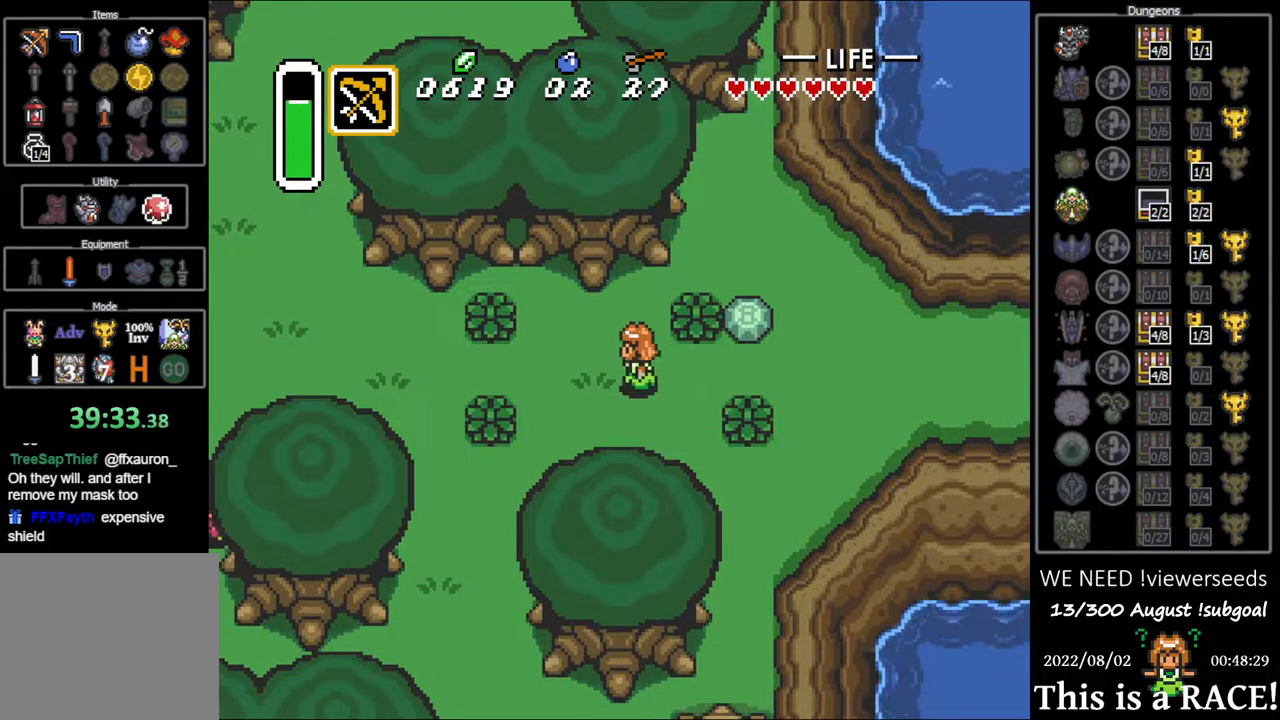
{"buttons": ["DPAD_LEFT"], "events": []}
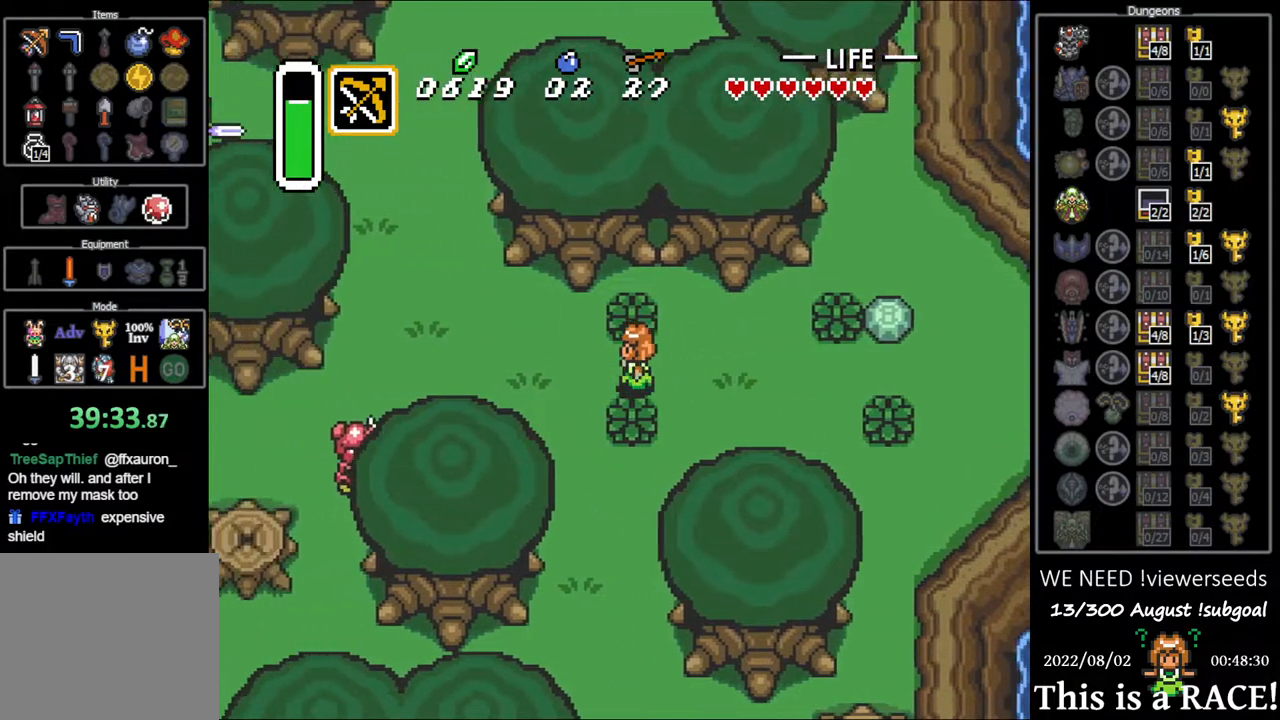
{"buttons": ["DPAD_UP", "DPAD_LEFT"], "events": [[167, "DPAD_UP", "down"]]}
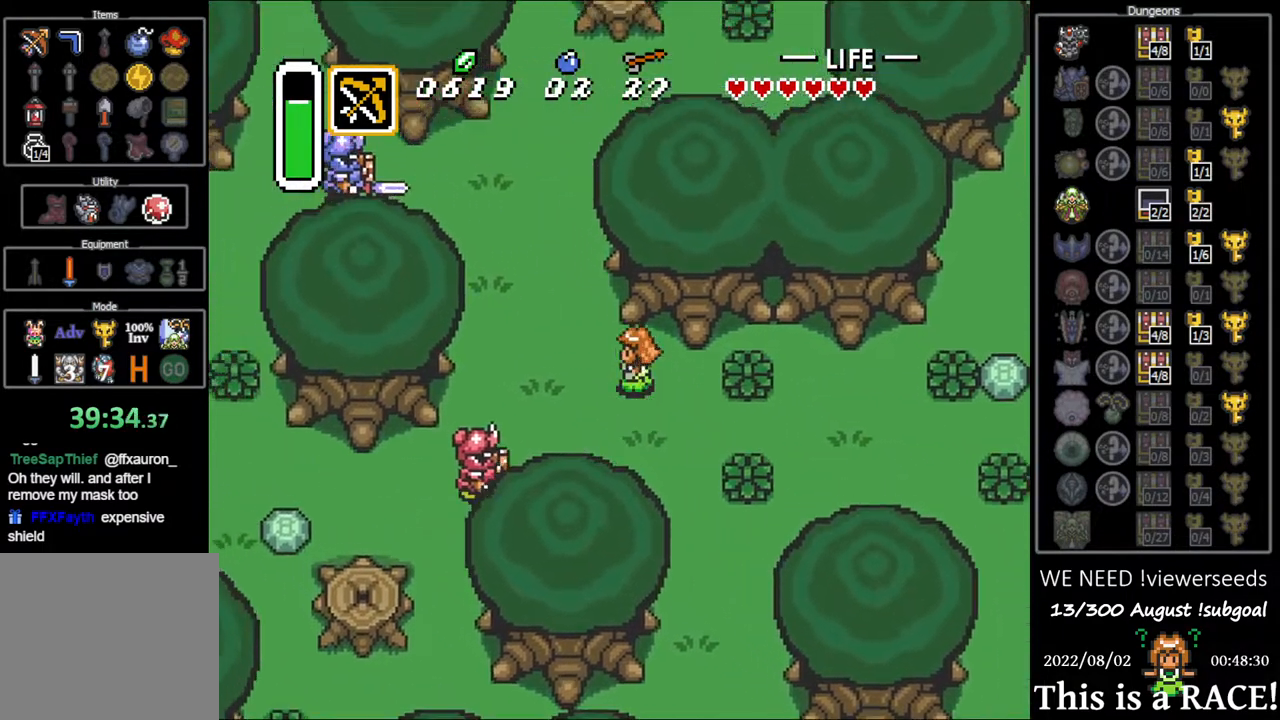
{"buttons": ["DPAD_UP"], "events": [[250, "DPAD_LEFT", "up"]]}
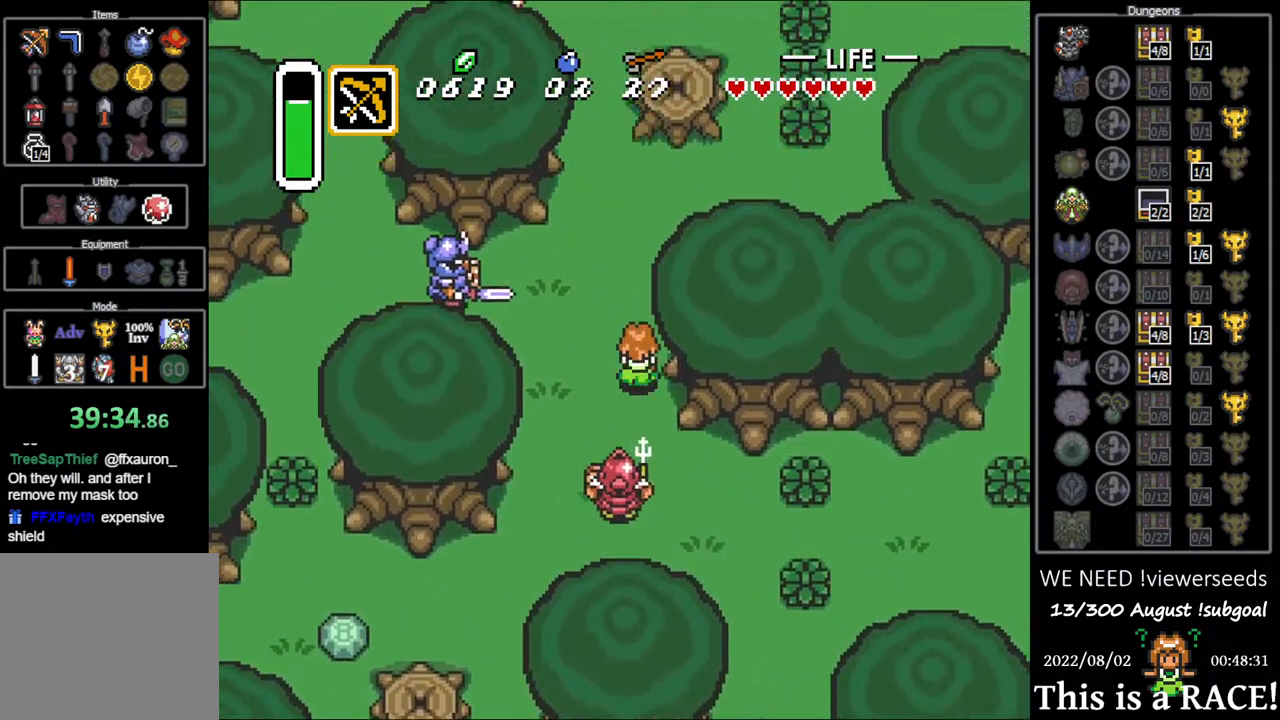
{"buttons": ["DPAD_UP", "DPAD_LEFT"], "events": [[467, "DPAD_LEFT", "down"]]}
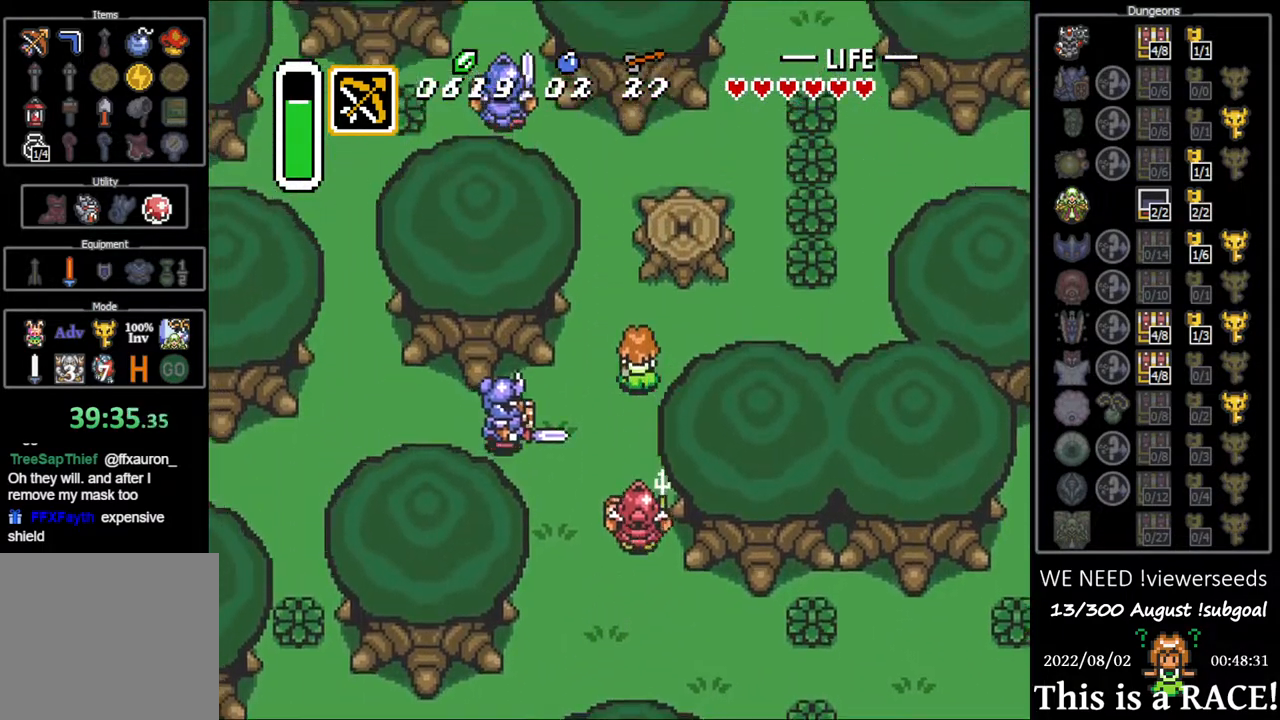
{"buttons": ["DPAD_UP"], "events": [[233, "DPAD_LEFT", "up"]]}
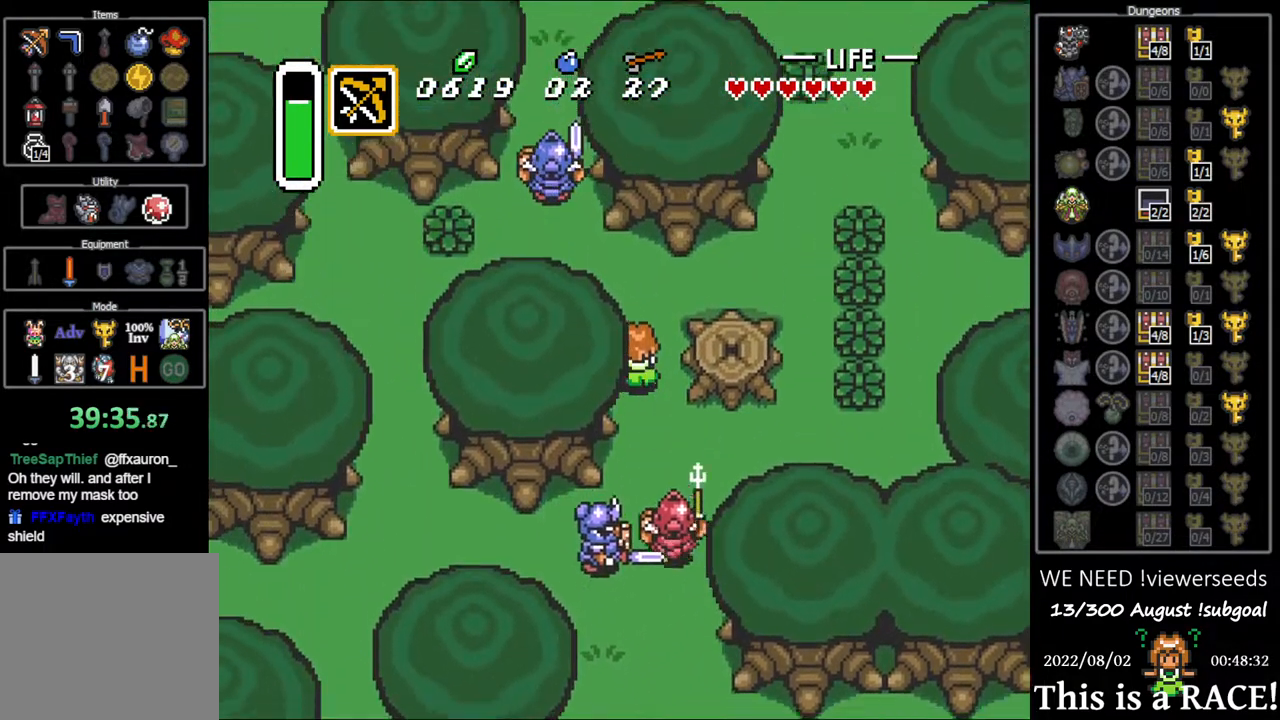
{"buttons": [], "events": [[350, "DPAD_UP", "up"]]}
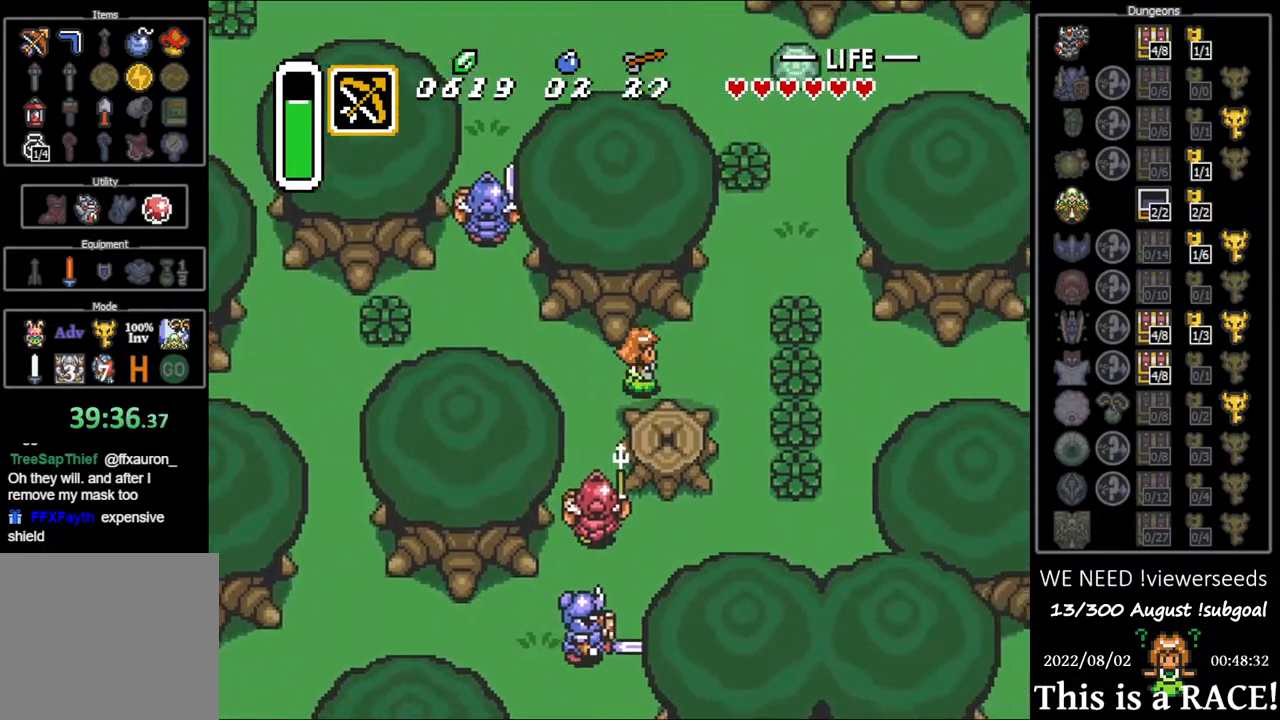
{"buttons": ["DPAD_UP"], "events": [[150, "DPAD_UP", "down"]]}
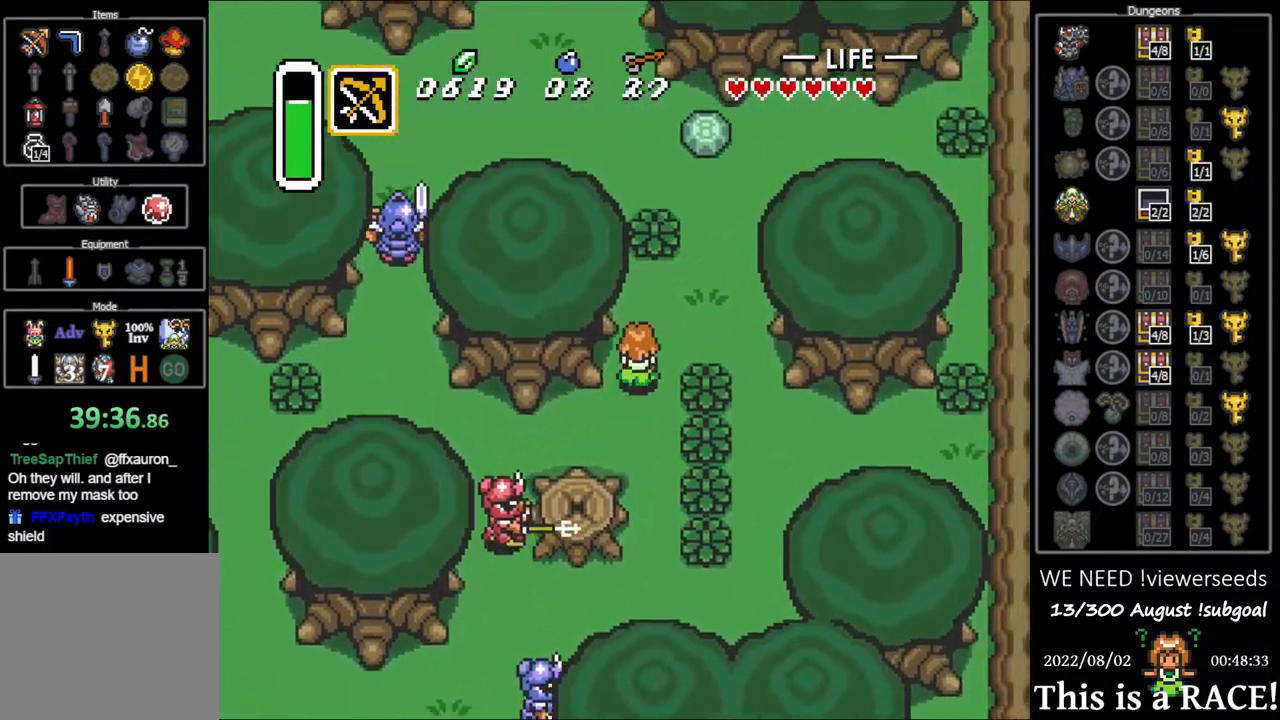
{"buttons": ["DPAD_UP"], "events": []}
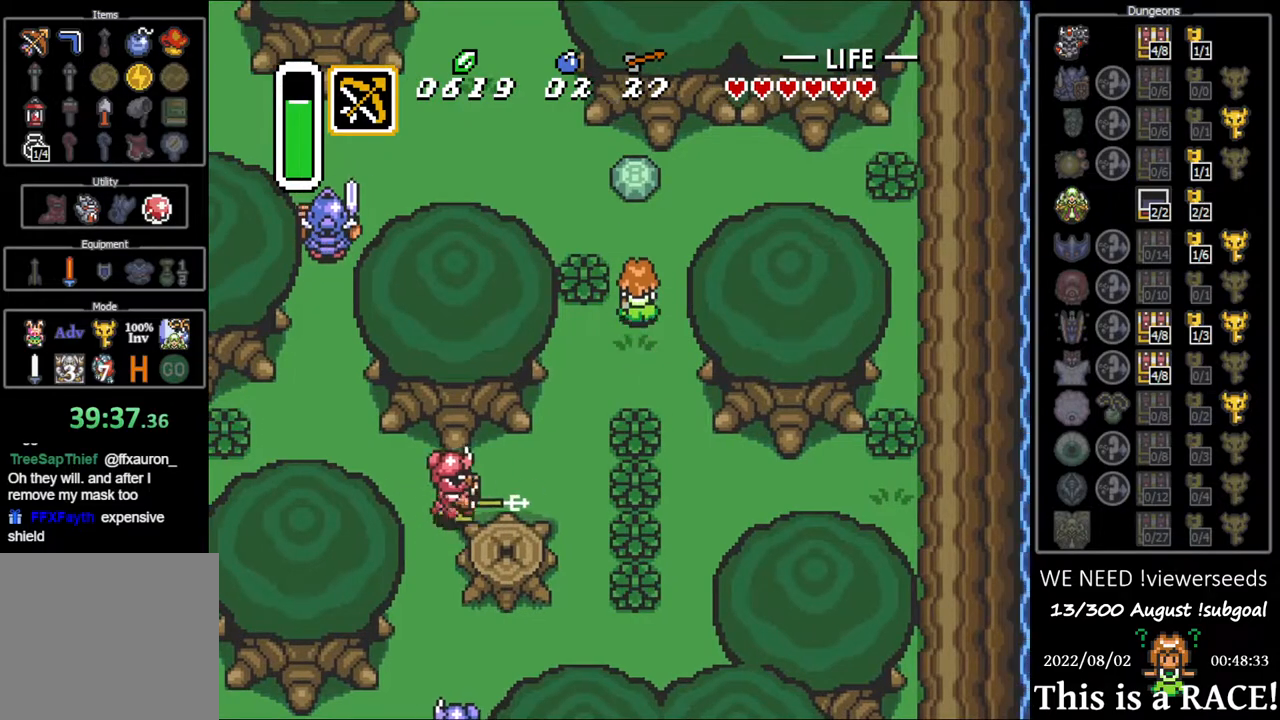
{"buttons": ["DPAD_UP", "DPAD_LEFT"], "events": [[167, "DPAD_LEFT", "down"]]}
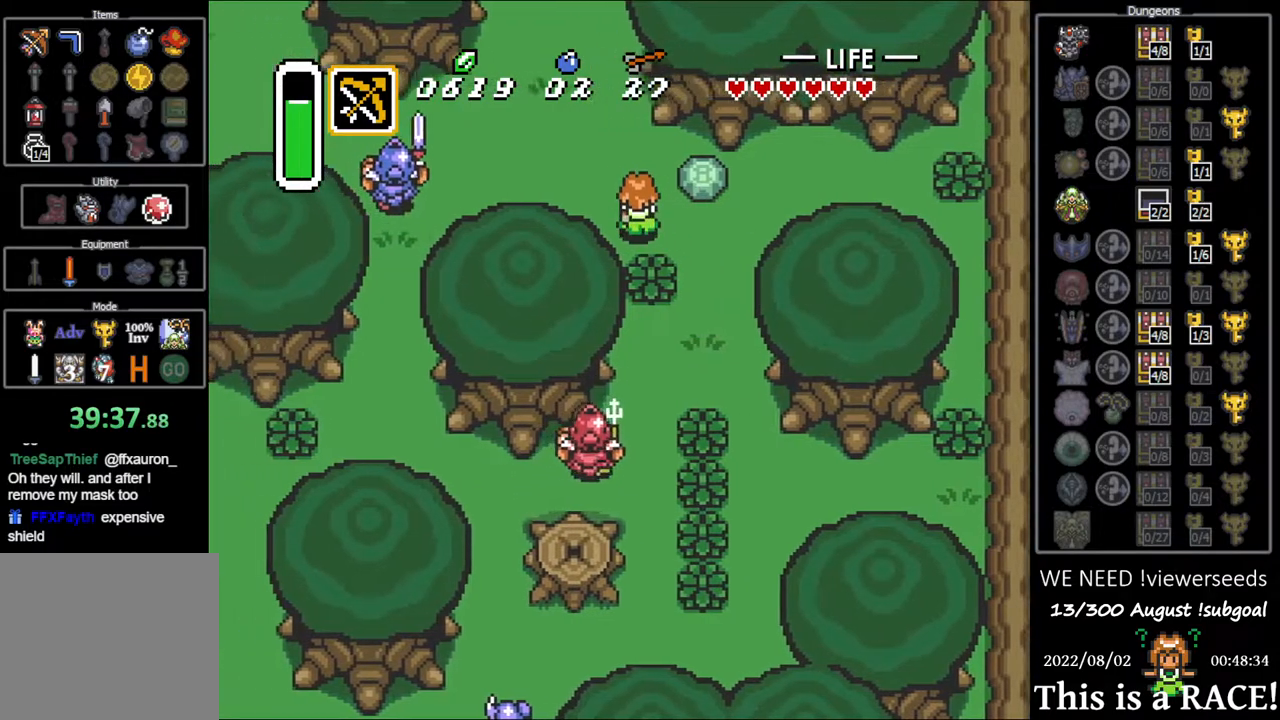
{"buttons": ["DPAD_UP"], "events": [[117, "DPAD_LEFT", "up"]]}
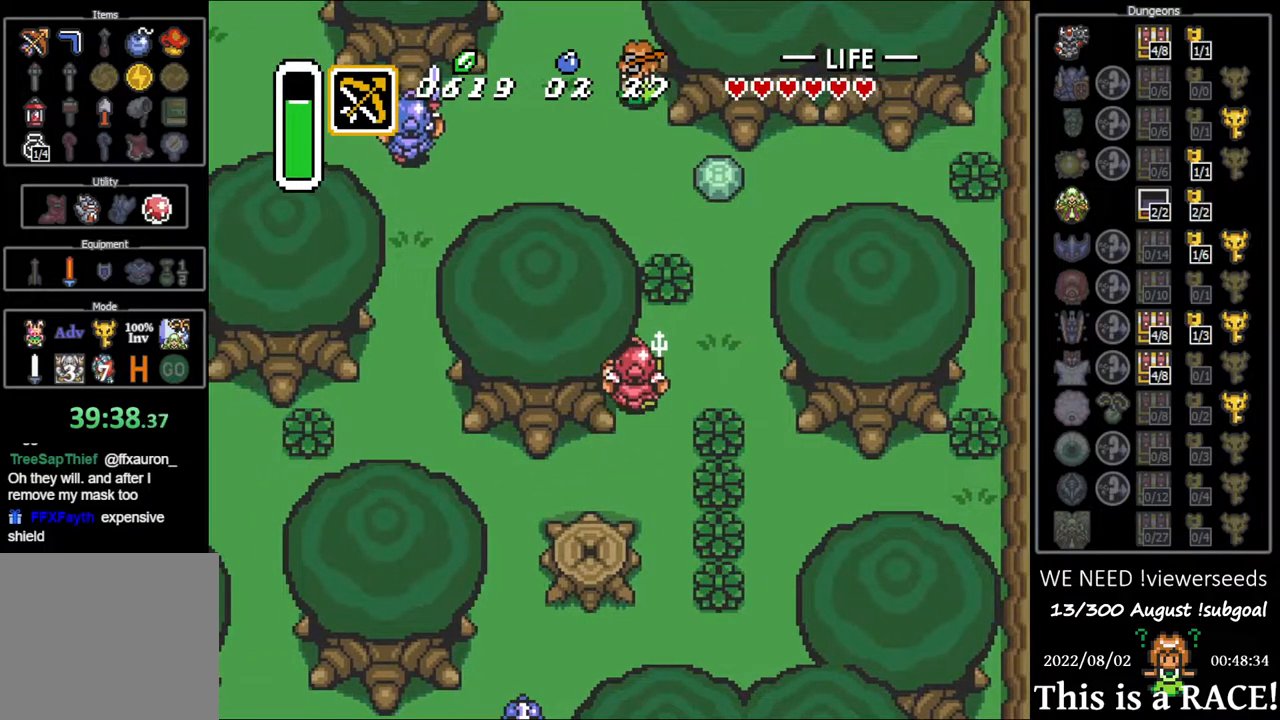
{"buttons": ["DPAD_UP"], "events": []}
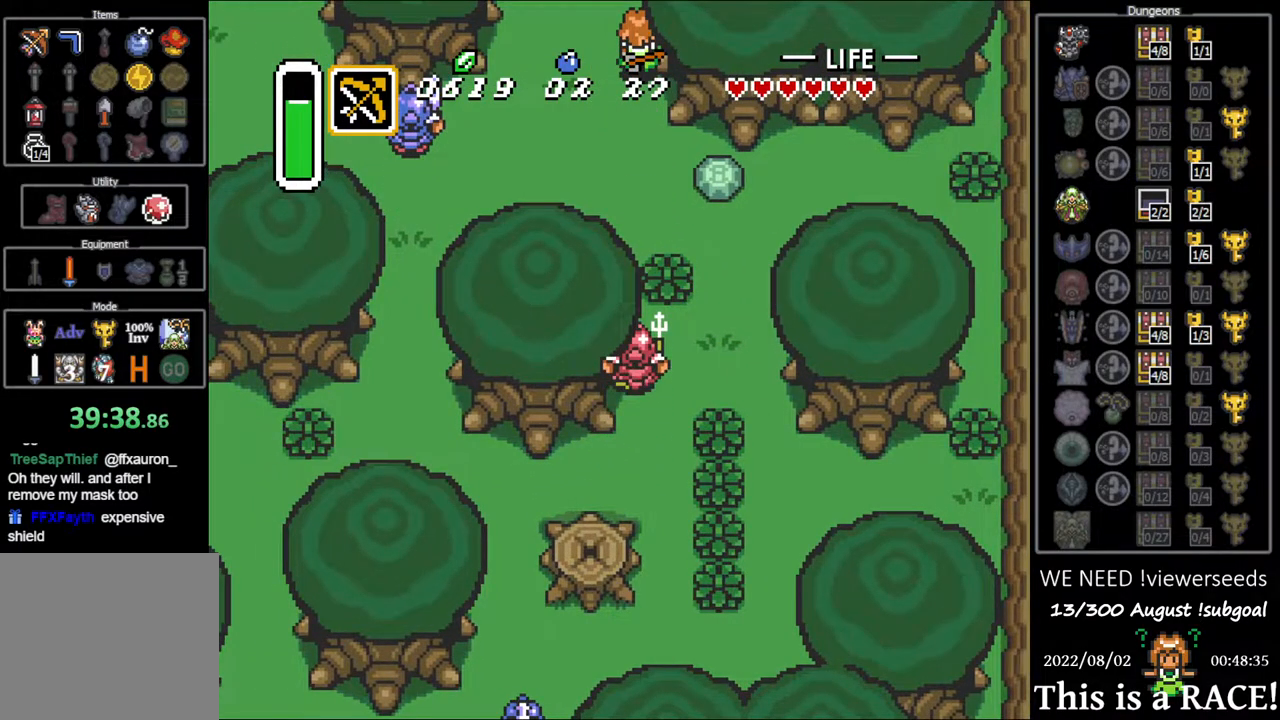
{"buttons": ["DPAD_UP"], "events": []}
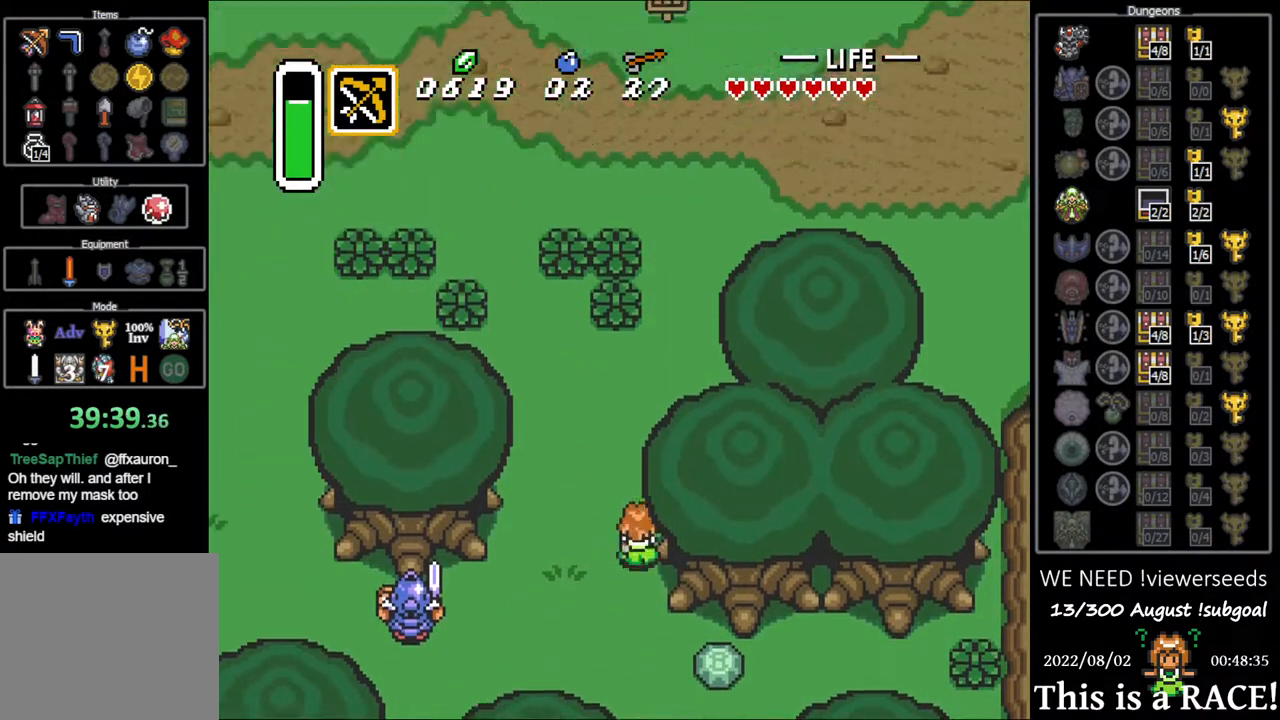
{"buttons": ["DPAD_UP"], "events": []}
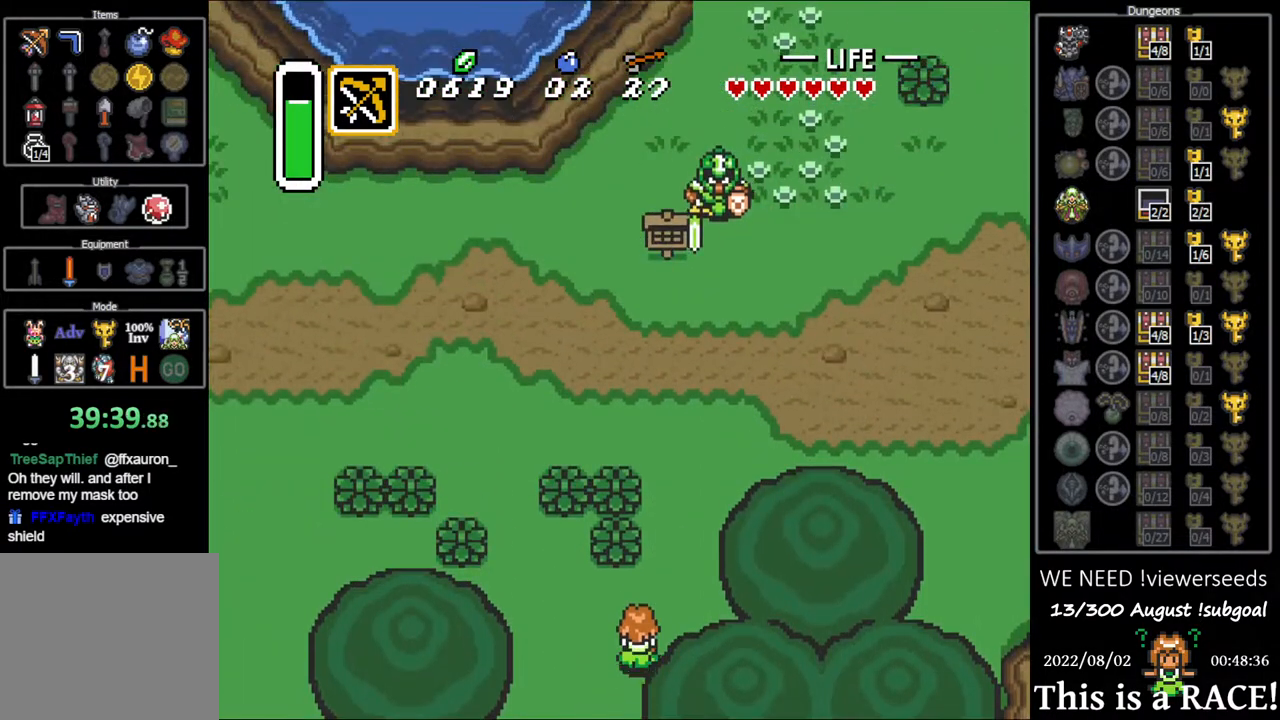
{"buttons": ["DPAD_UP"], "events": []}
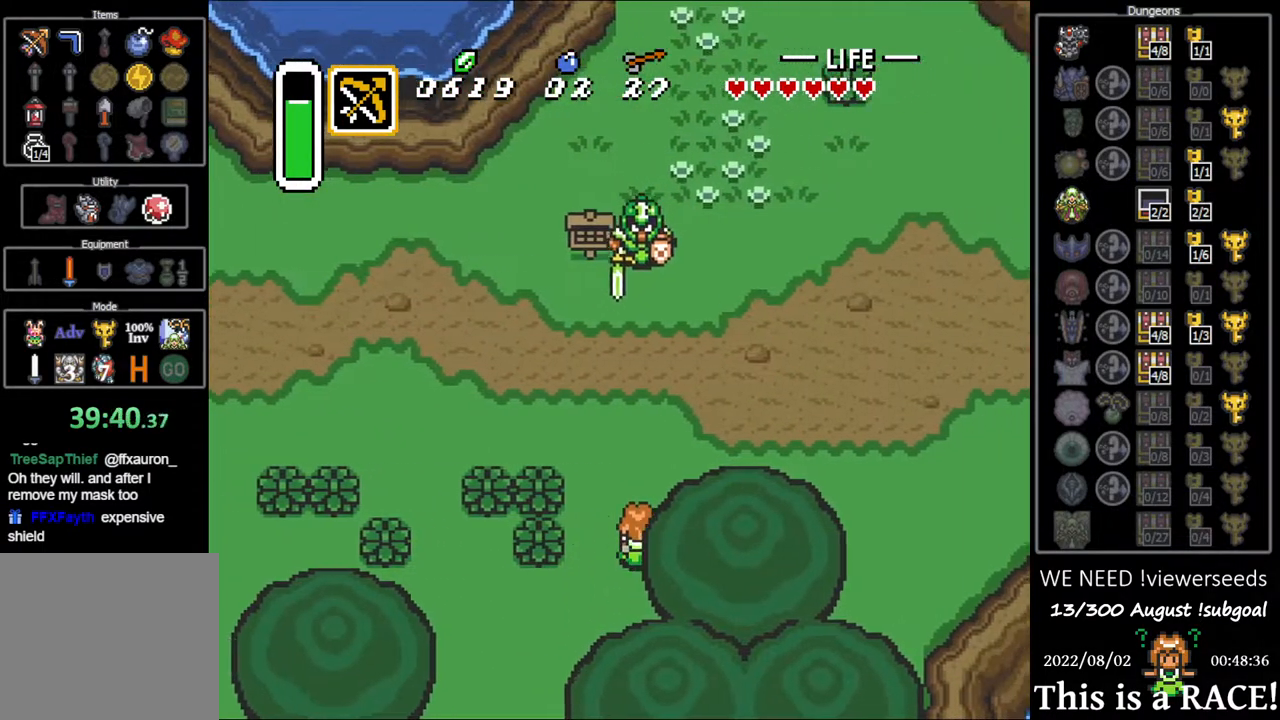
{"buttons": [], "events": [[267, "DPAD_UP", "up"]]}